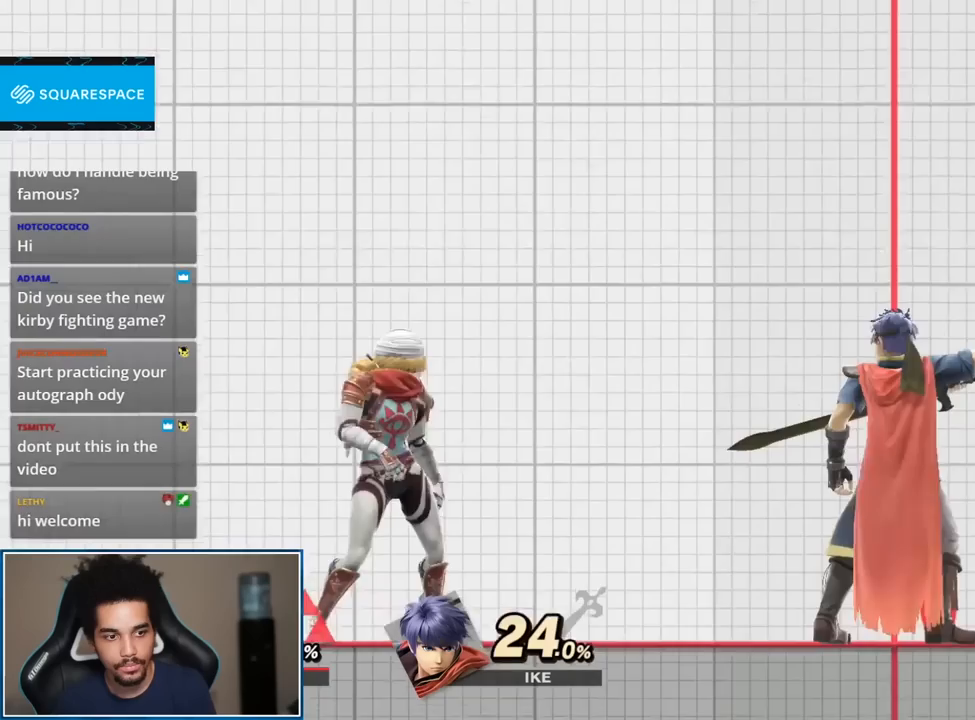
Gameplay with a controller (Nintendo layout); each line is a JSON object with the inputs held at the frame after it. "events" lists button and stick changes between this image and that frame as [ms after this image, input, new state], when the widget could be followed in between. Not read: L3 R3.
{"buttons": [], "left_stick": "down", "right_stick": "center", "events": [[150, "left_stick", "down"], [400, "Y", "down"], [450, "Y", "up"]]}
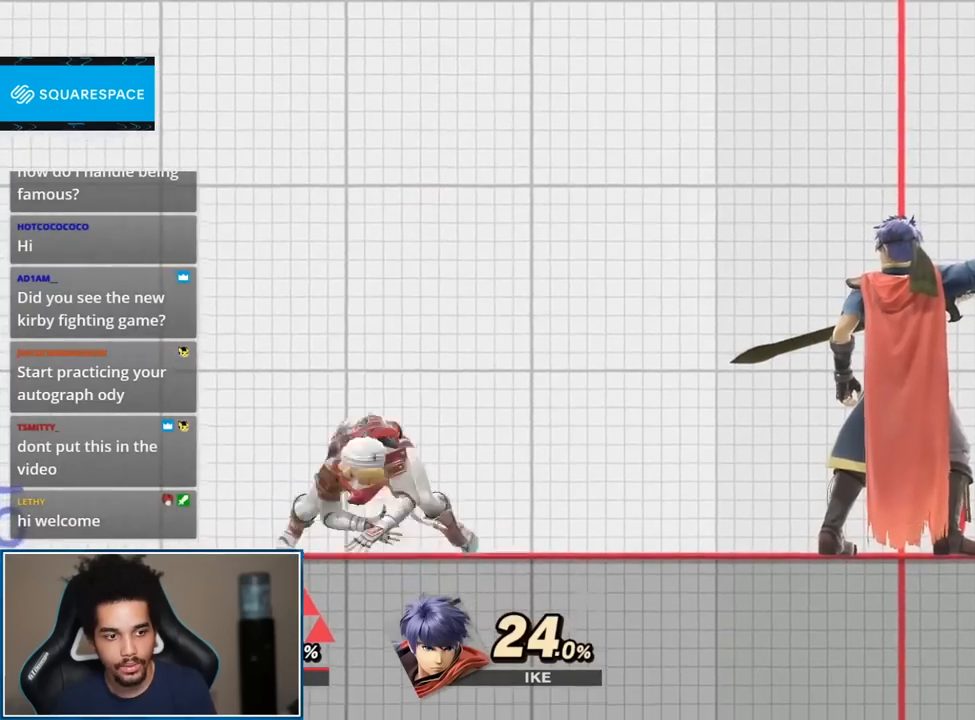
{"buttons": [], "left_stick": "center", "right_stick": "center", "events": [[17, "left_stick", "center"], [67, "left_stick", "up-left"], [200, "left_stick", "down"], [350, "left_stick", "center"], [383, "Y", "down"], [433, "Y", "up"]]}
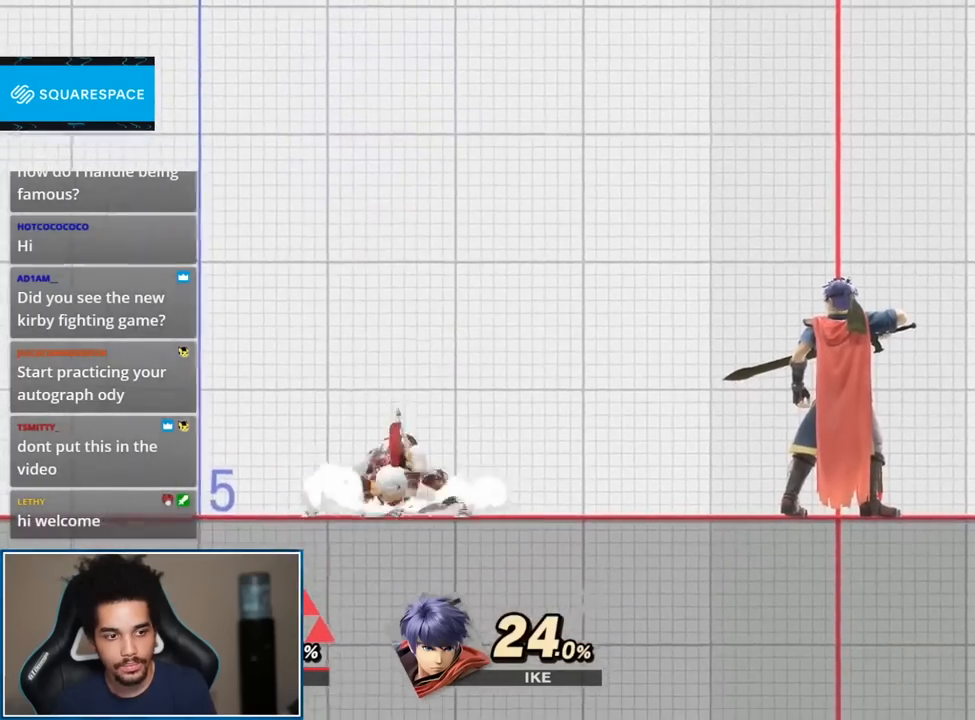
{"buttons": [], "left_stick": "center", "right_stick": "center", "events": [[50, "B", "down"], [167, "B", "up"]]}
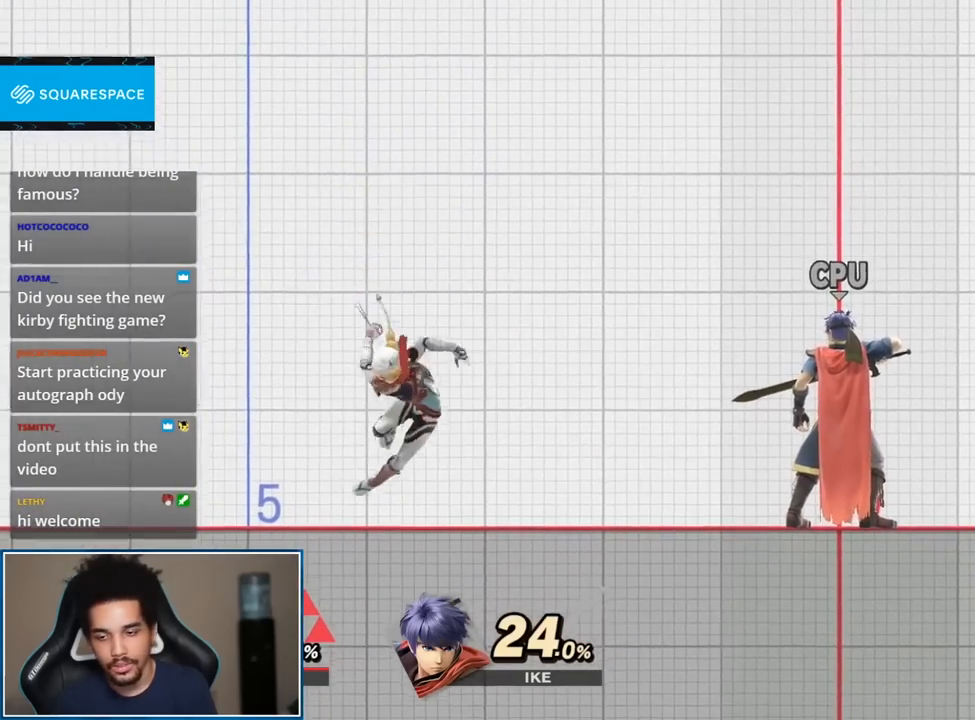
{"buttons": [], "left_stick": "center", "right_stick": "center", "events": []}
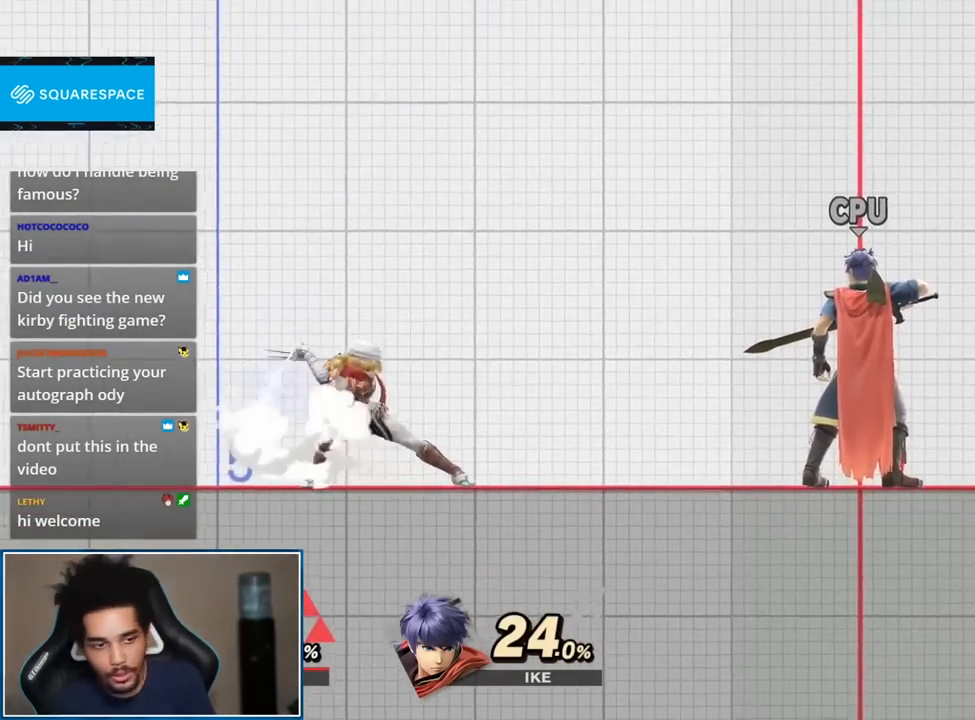
{"buttons": [], "left_stick": "center", "right_stick": "center", "events": []}
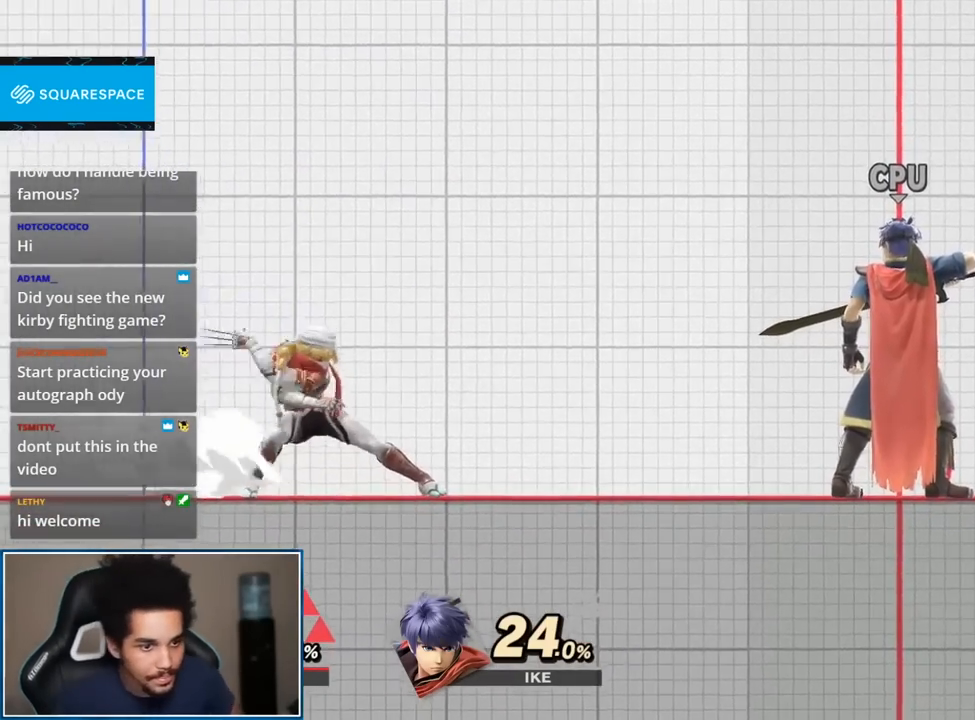
{"buttons": [], "left_stick": "center", "right_stick": "center", "events": []}
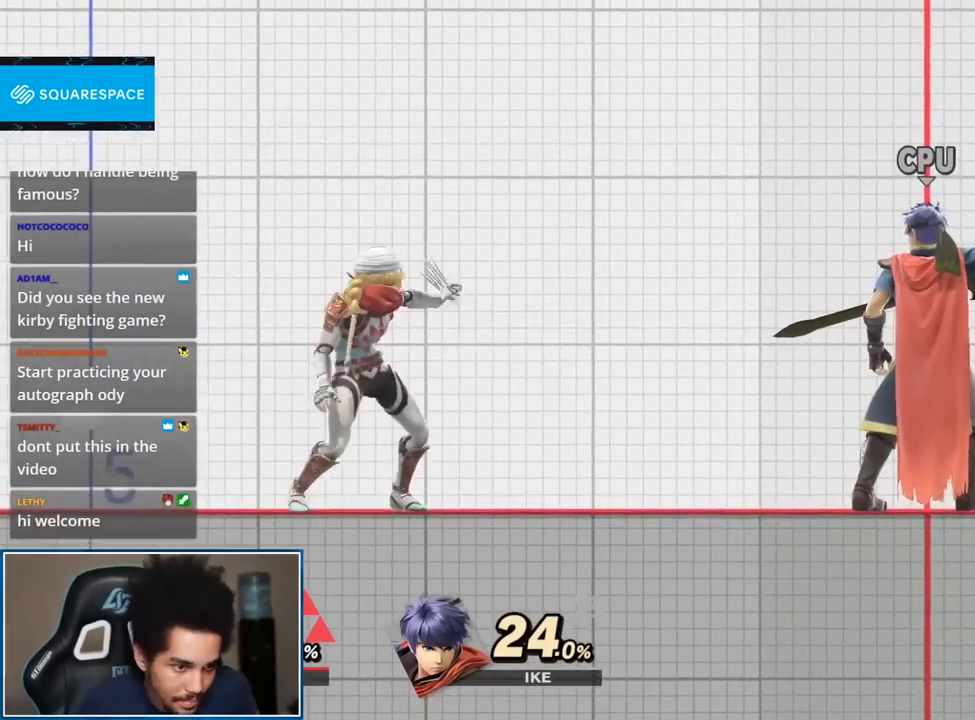
{"buttons": [], "left_stick": "center", "right_stick": "center", "events": []}
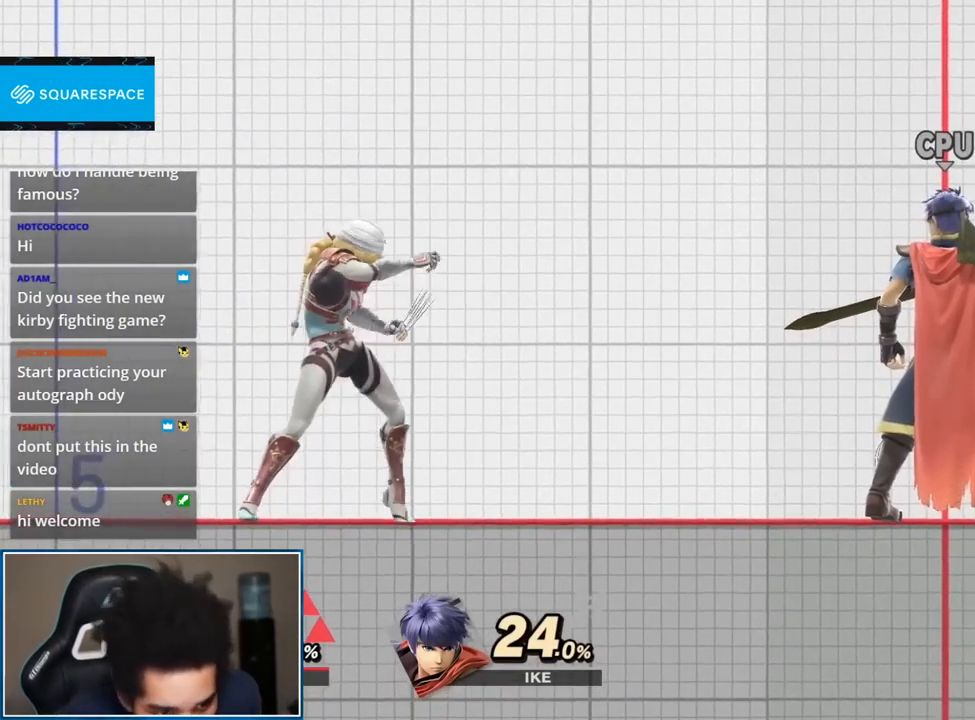
{"buttons": ["A"], "left_stick": "center", "right_stick": "center", "events": [[283, "A", "down"]]}
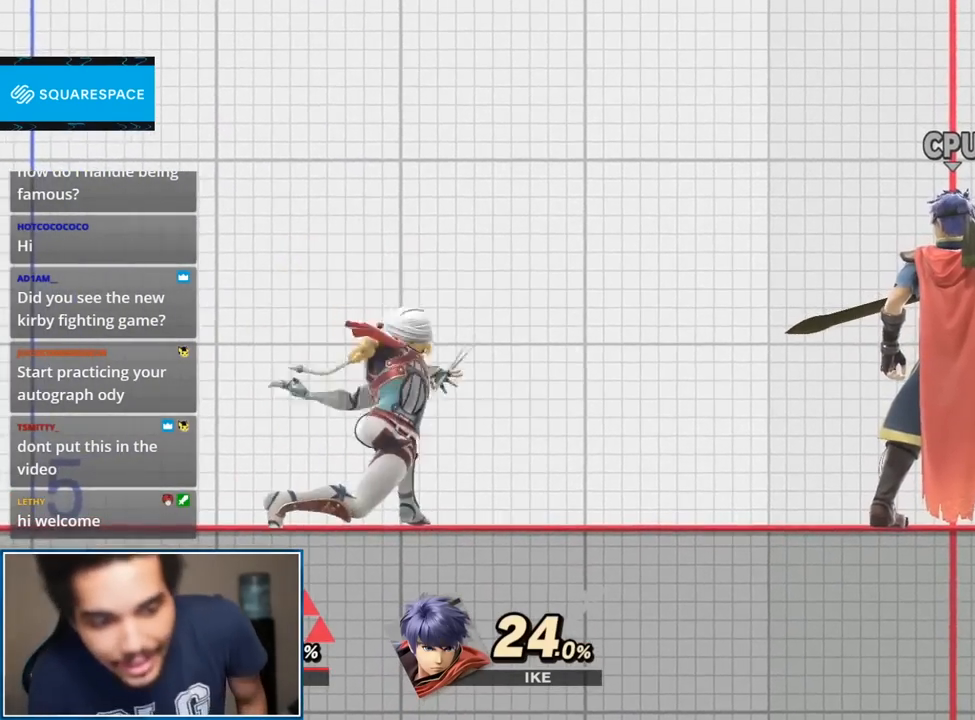
{"buttons": [], "left_stick": "center", "right_stick": "center", "events": [[317, "A", "up"]]}
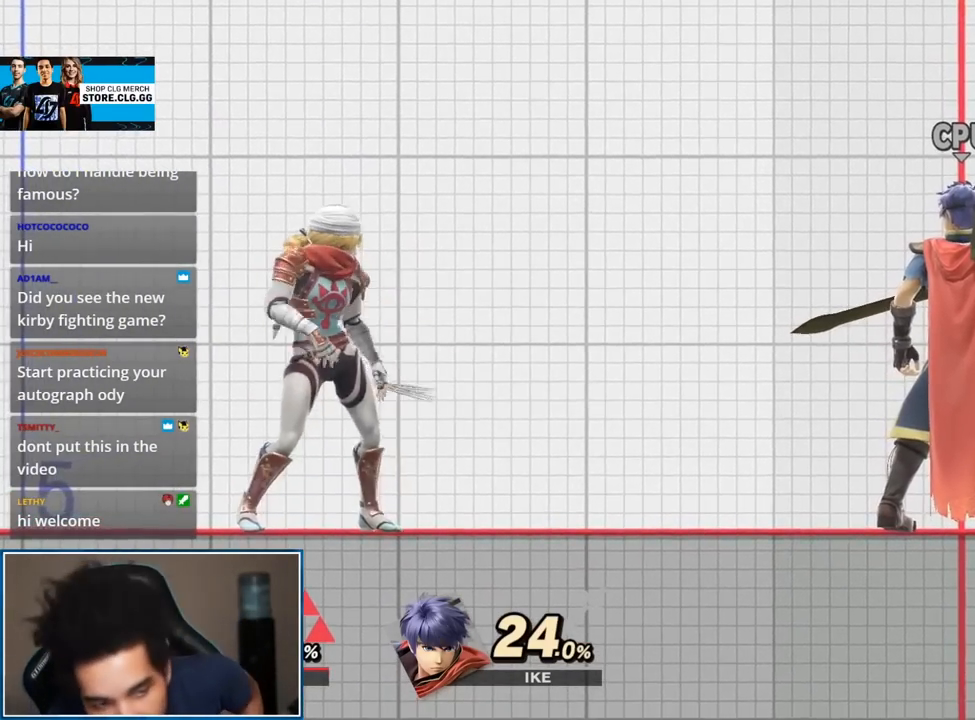
{"buttons": [], "left_stick": "center", "right_stick": "center", "events": [[50, "A", "down"], [117, "A", "up"]]}
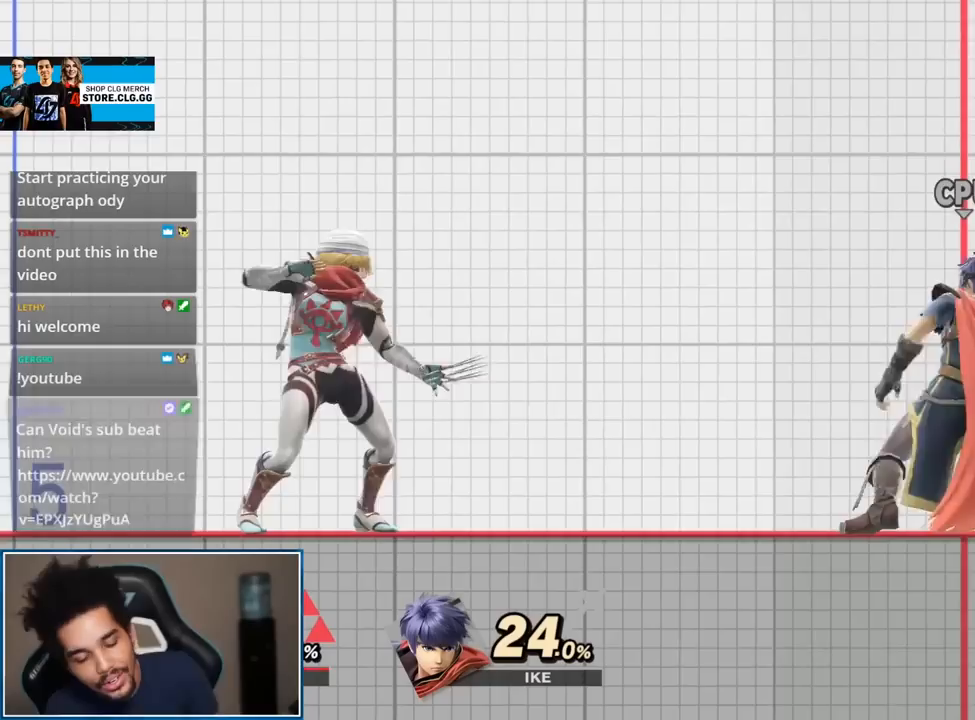
{"buttons": [], "left_stick": "down", "right_stick": "center", "events": [[450, "left_stick", "down"]]}
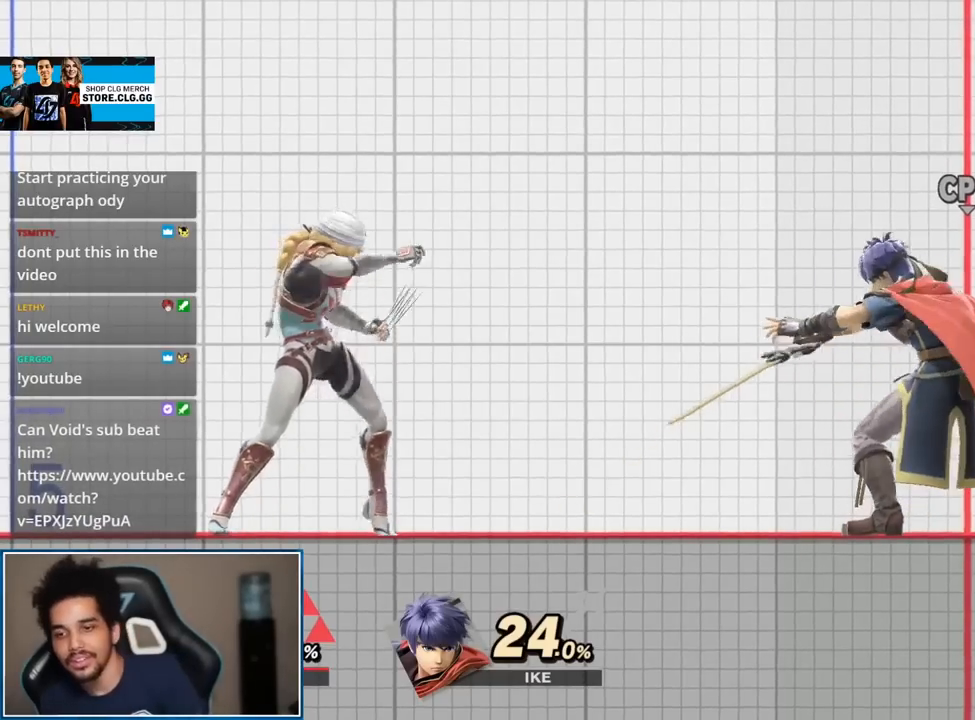
{"buttons": [], "left_stick": "center", "right_stick": "center", "events": [[400, "left_stick", "center"]]}
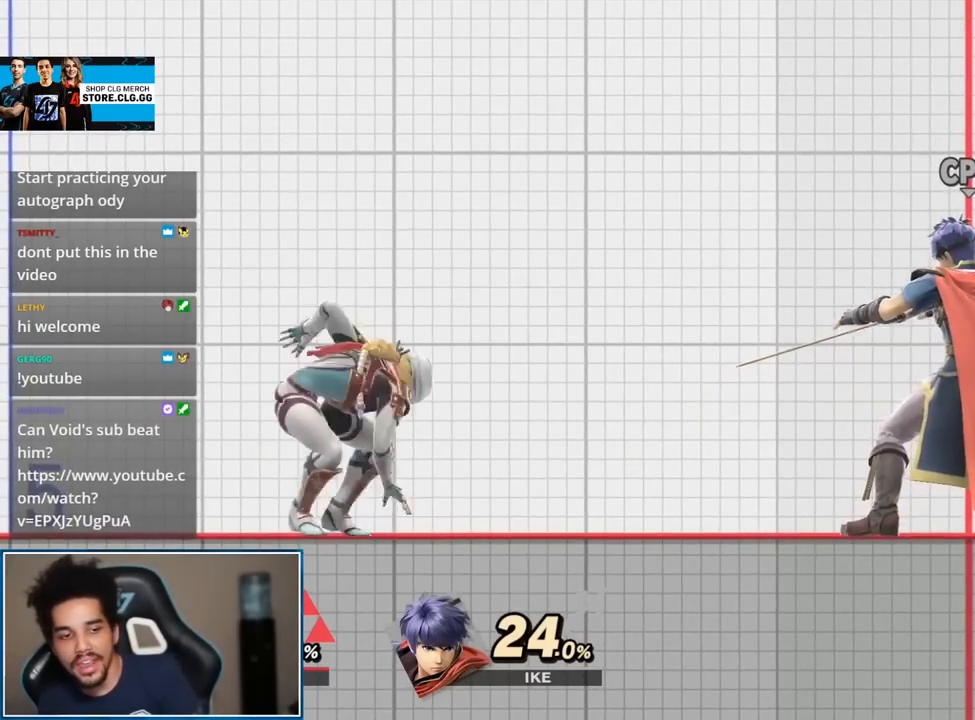
{"buttons": [], "left_stick": "center", "right_stick": "center", "events": [[150, "START", "down"], [300, "START", "up"]]}
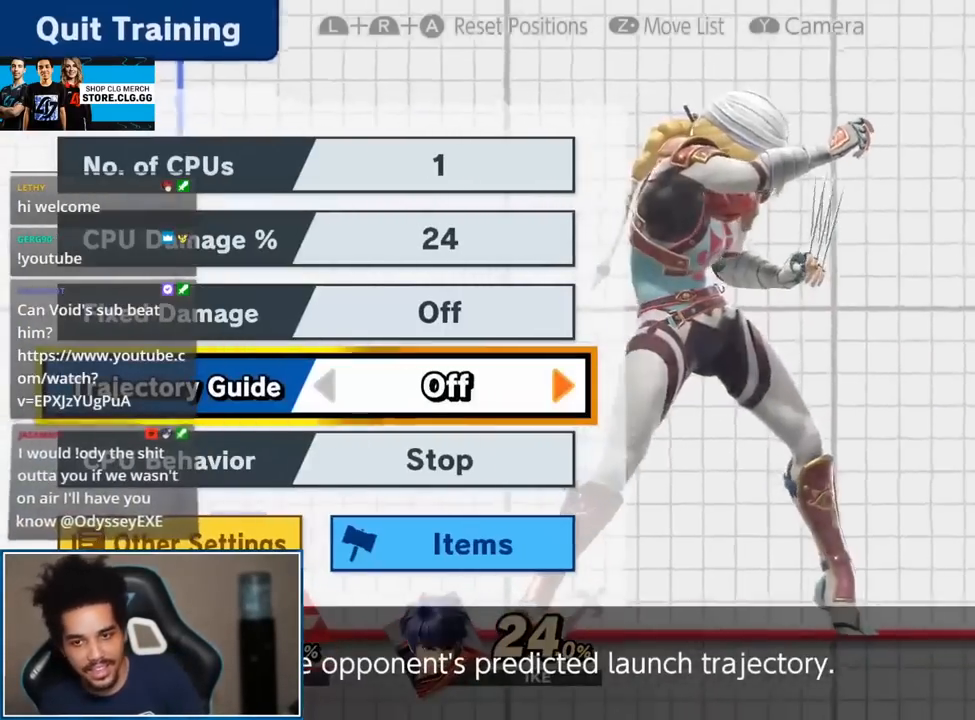
{"buttons": [], "left_stick": "center", "right_stick": "center", "events": []}
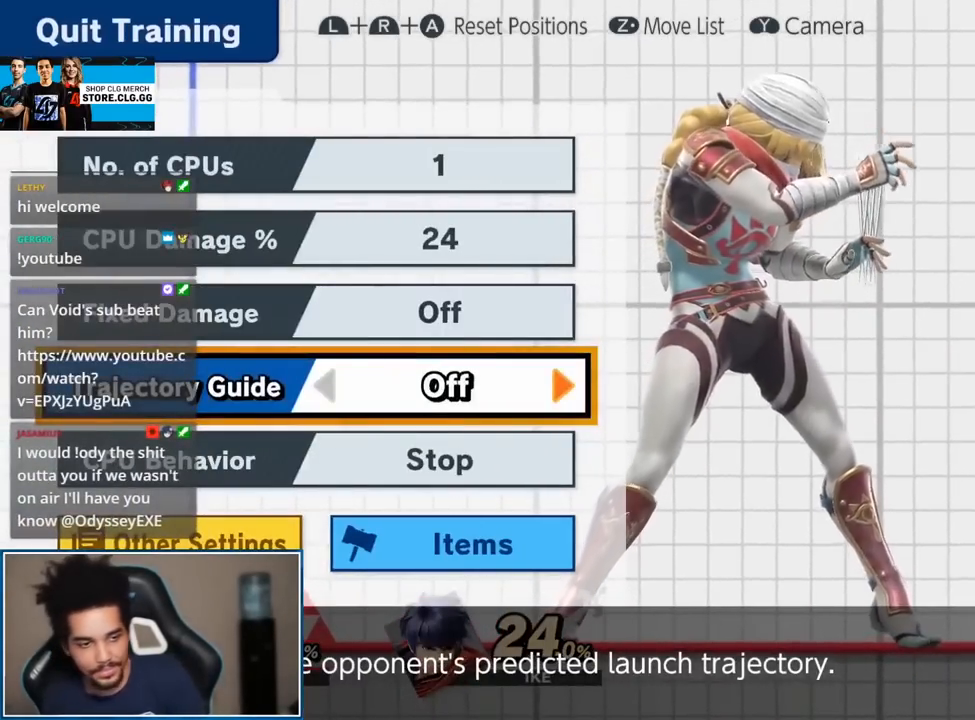
{"buttons": [], "left_stick": "down", "right_stick": "center", "events": [[450, "left_stick", "down"]]}
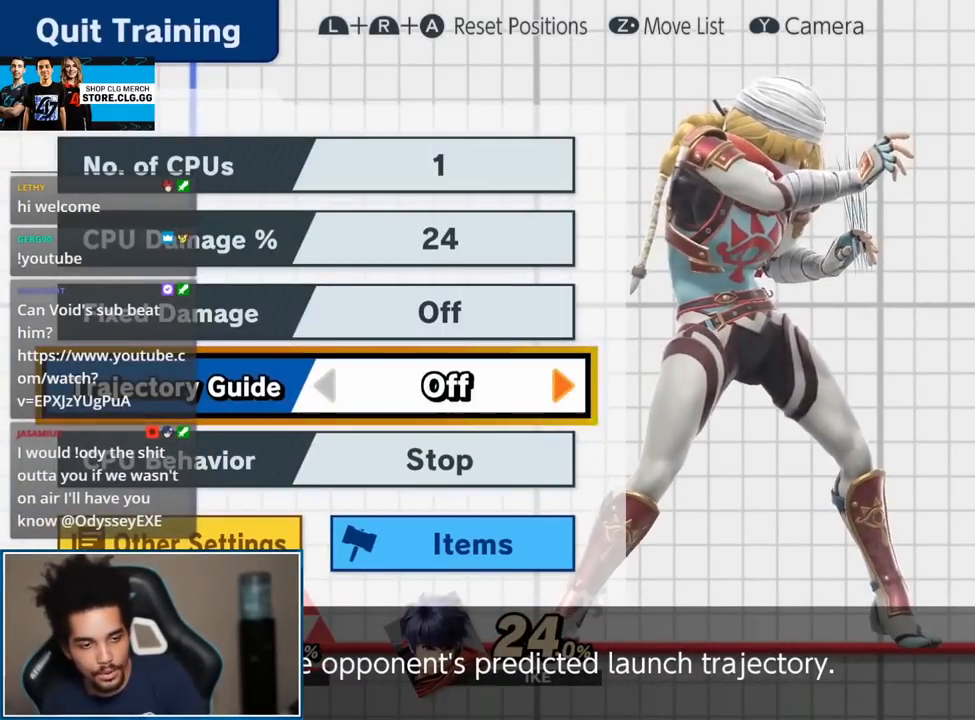
{"buttons": [], "left_stick": "center", "right_stick": "center", "events": [[17, "left_stick", "center"]]}
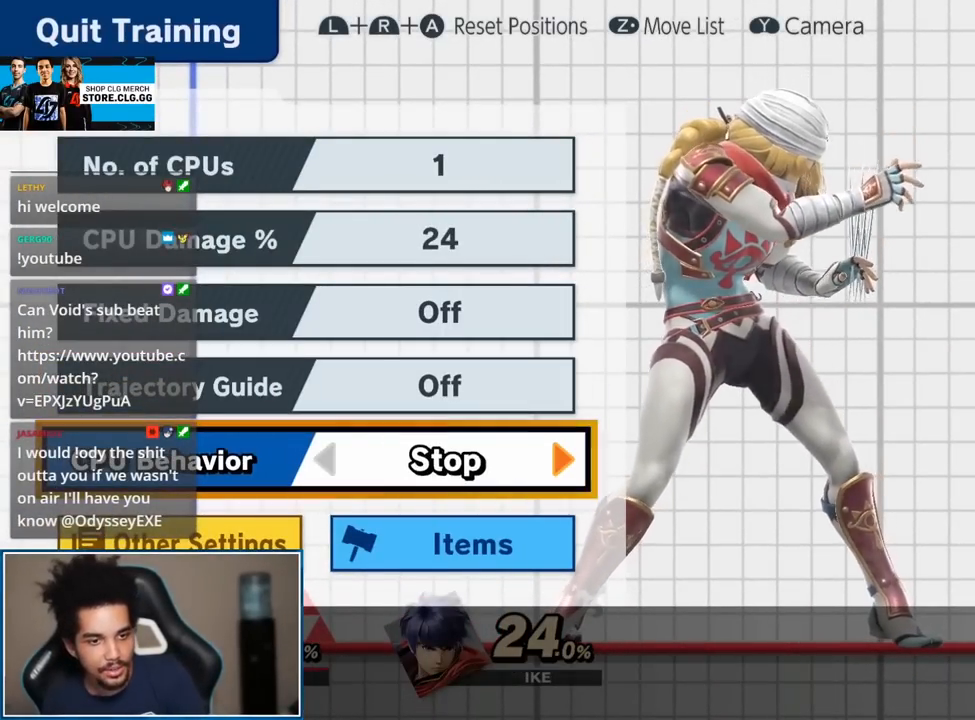
{"buttons": [], "left_stick": "center", "right_stick": "center", "events": []}
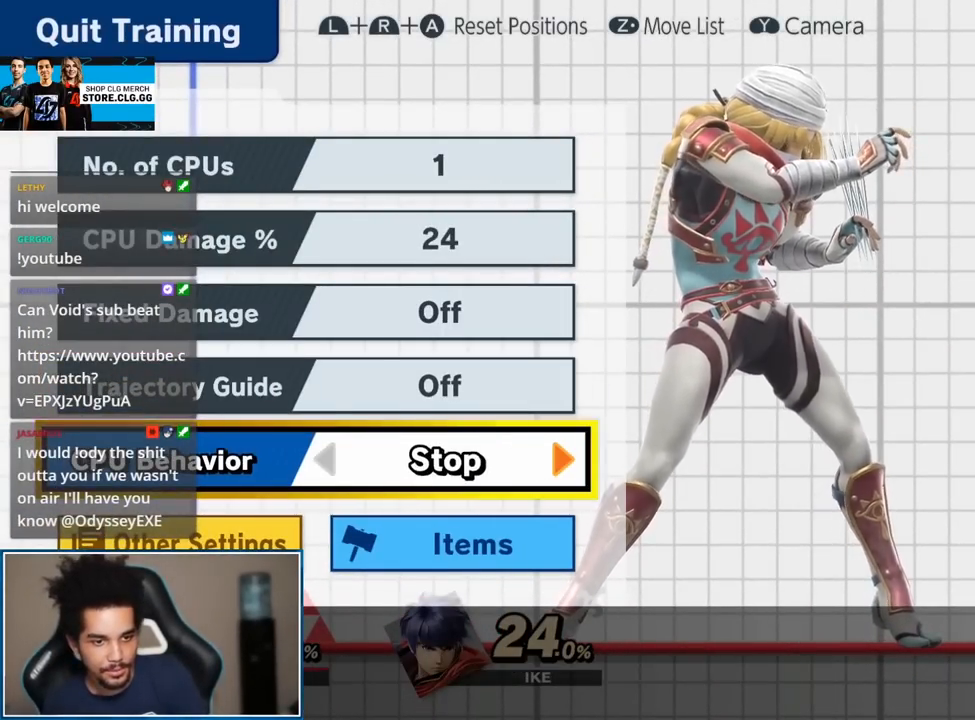
{"buttons": [], "left_stick": "center", "right_stick": "center", "events": [[17, "left_stick", "down"], [150, "left_stick", "center"]]}
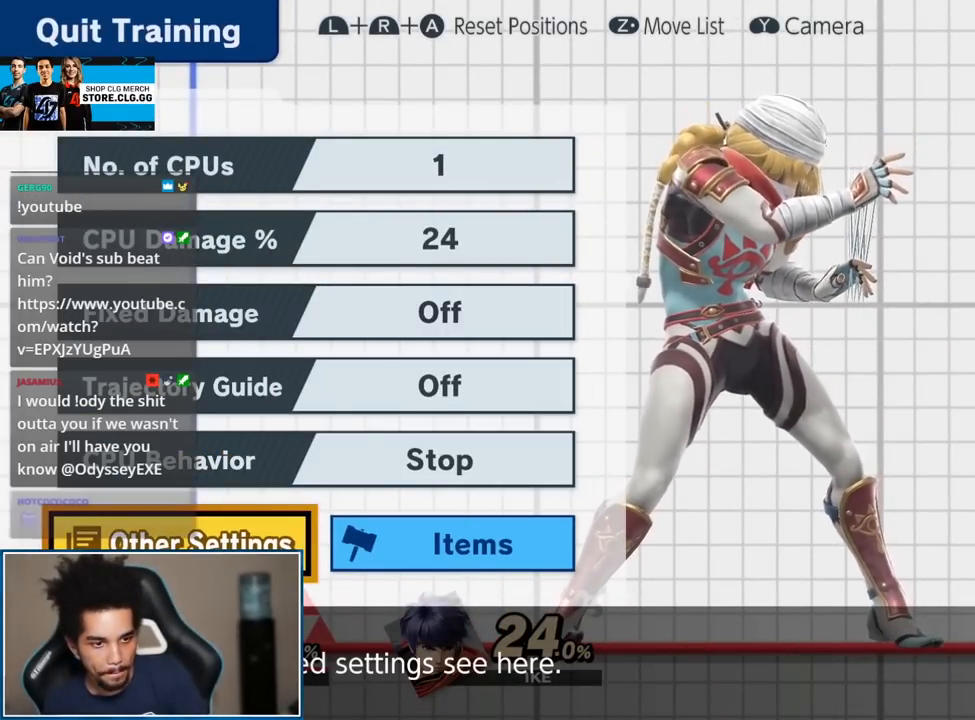
{"buttons": [], "left_stick": "center", "right_stick": "center", "events": []}
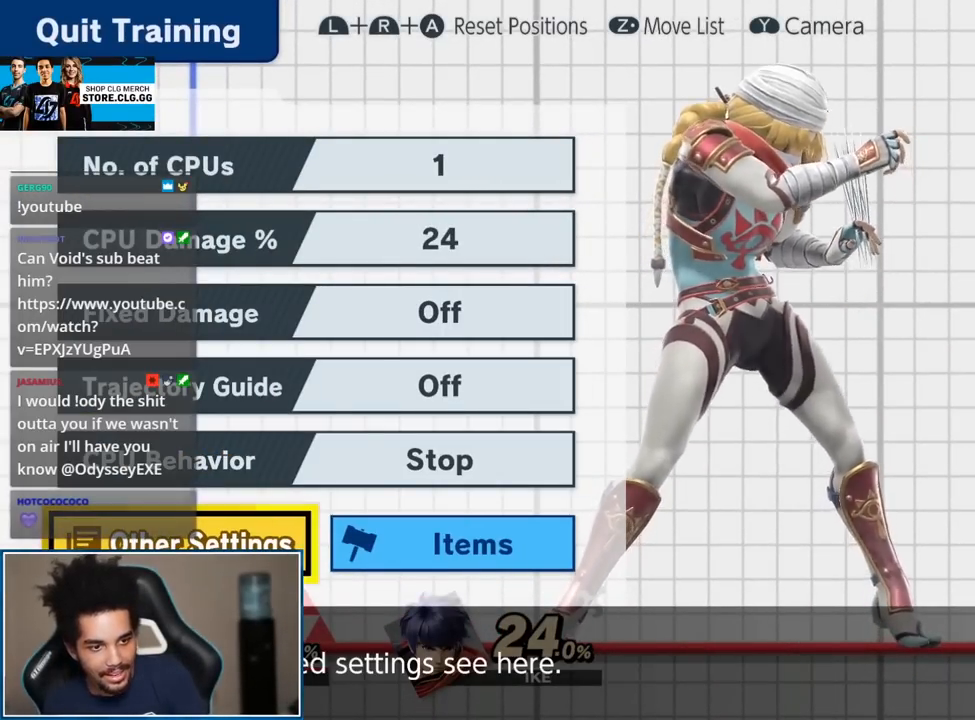
{"buttons": [], "left_stick": "center", "right_stick": "center", "events": []}
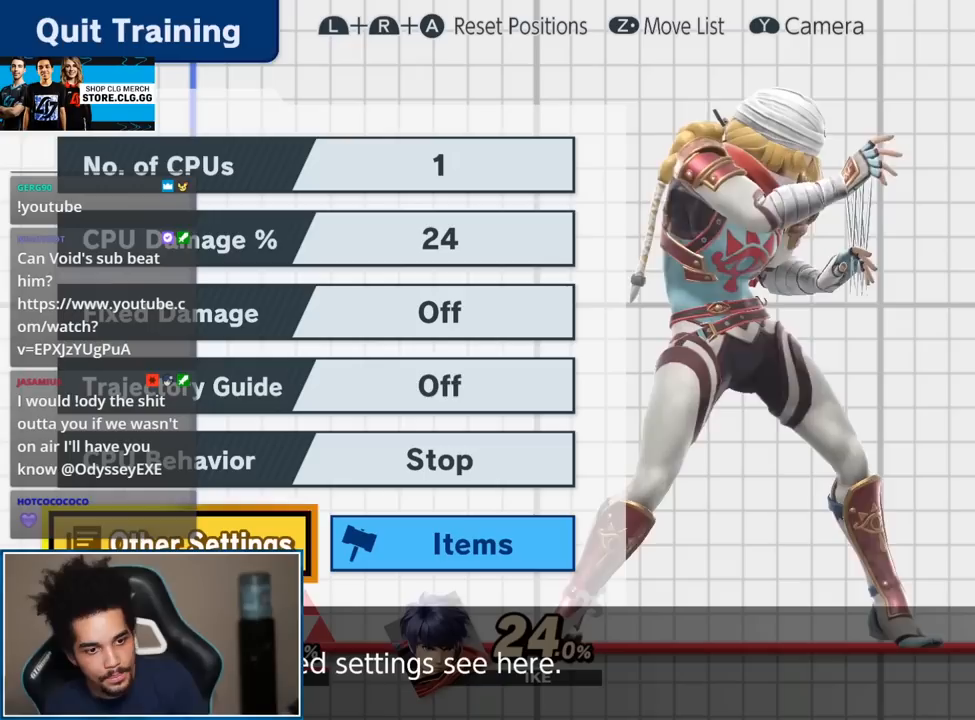
{"buttons": [], "left_stick": "center", "right_stick": "center", "events": []}
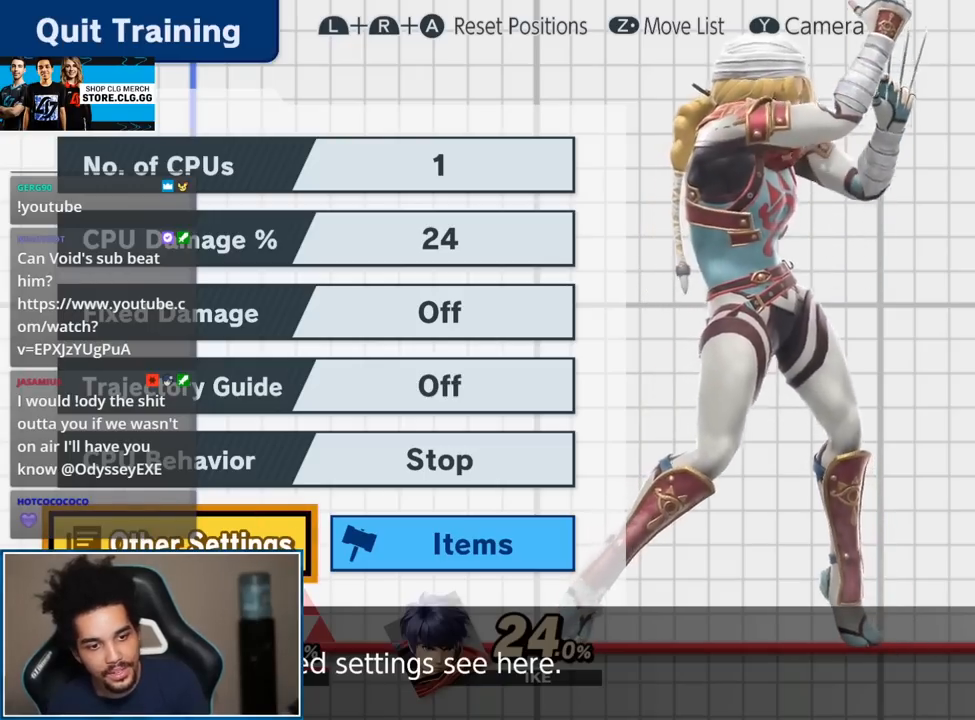
{"buttons": [], "left_stick": "center", "right_stick": "center", "events": []}
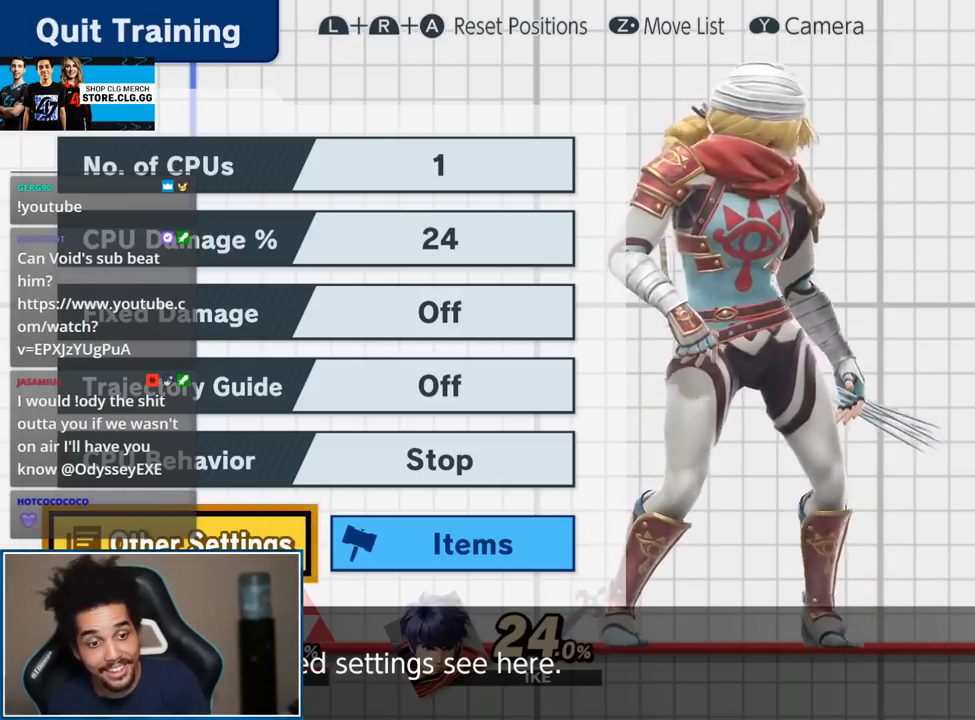
{"buttons": [], "left_stick": "center", "right_stick": "center", "events": [[267, "left_stick", "up"], [433, "left_stick", "center"]]}
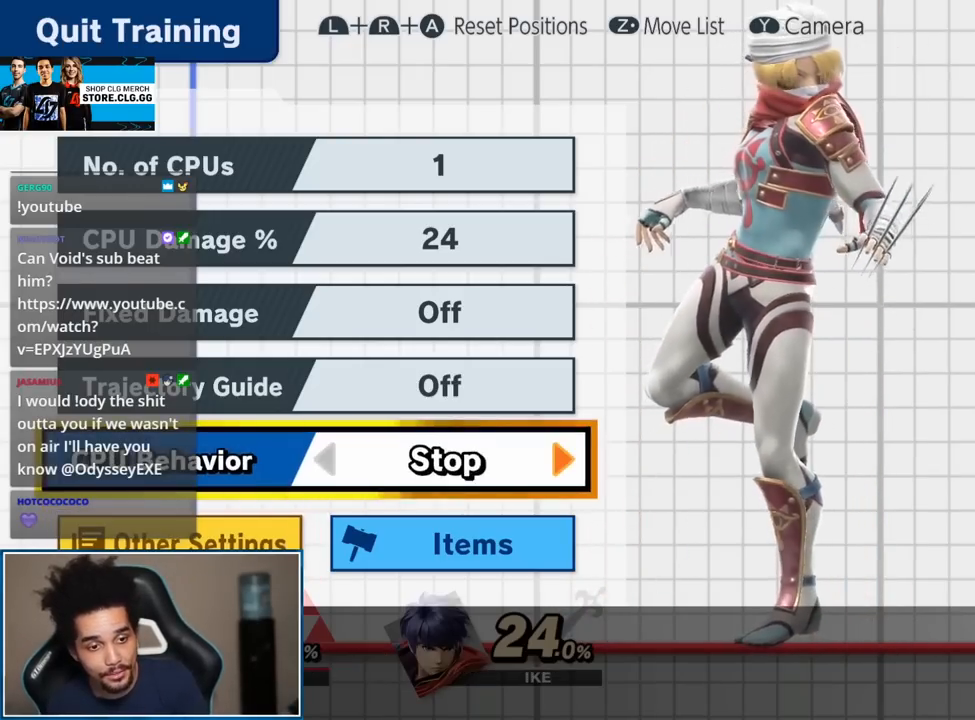
{"buttons": [], "left_stick": "center", "right_stick": "center", "events": [[400, "left_stick", "up"], [483, "left_stick", "center"]]}
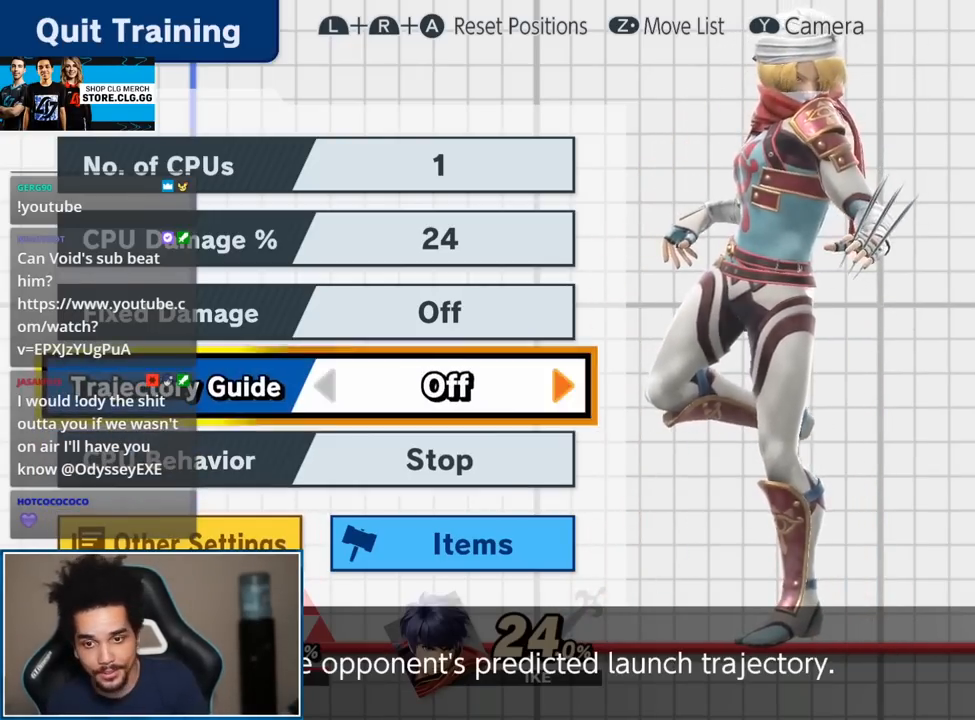
{"buttons": [], "left_stick": "down", "right_stick": "center", "events": [[50, "left_stick", "up"], [200, "left_stick", "center"], [267, "left_stick", "down"], [400, "left_stick", "center"], [450, "left_stick", "down"]]}
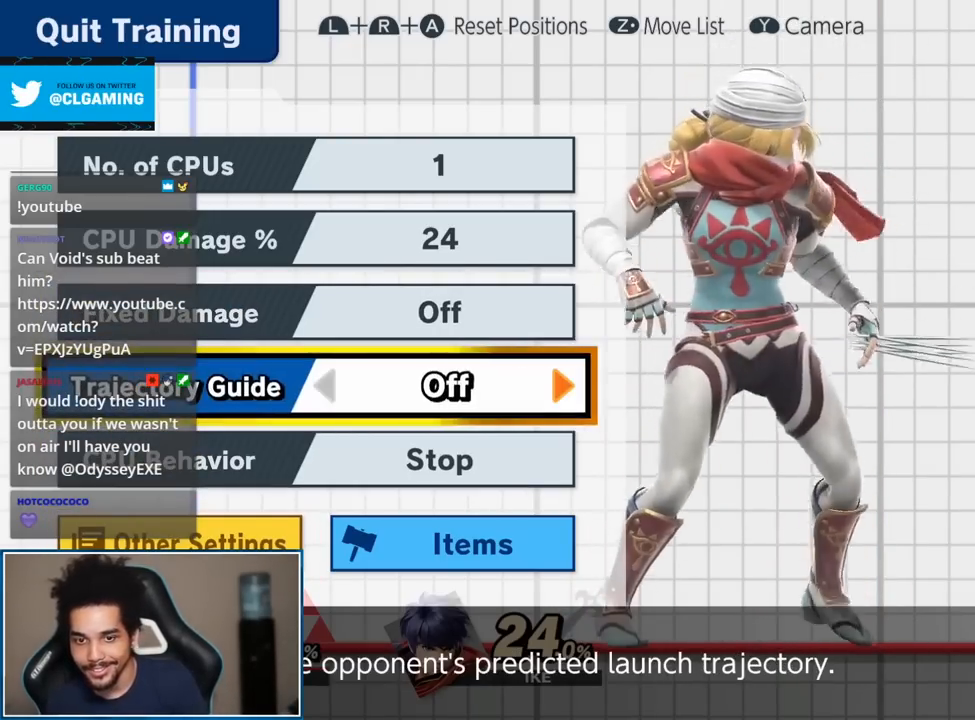
{"buttons": [], "left_stick": "center", "right_stick": "center", "events": [[183, "left_stick", "center"]]}
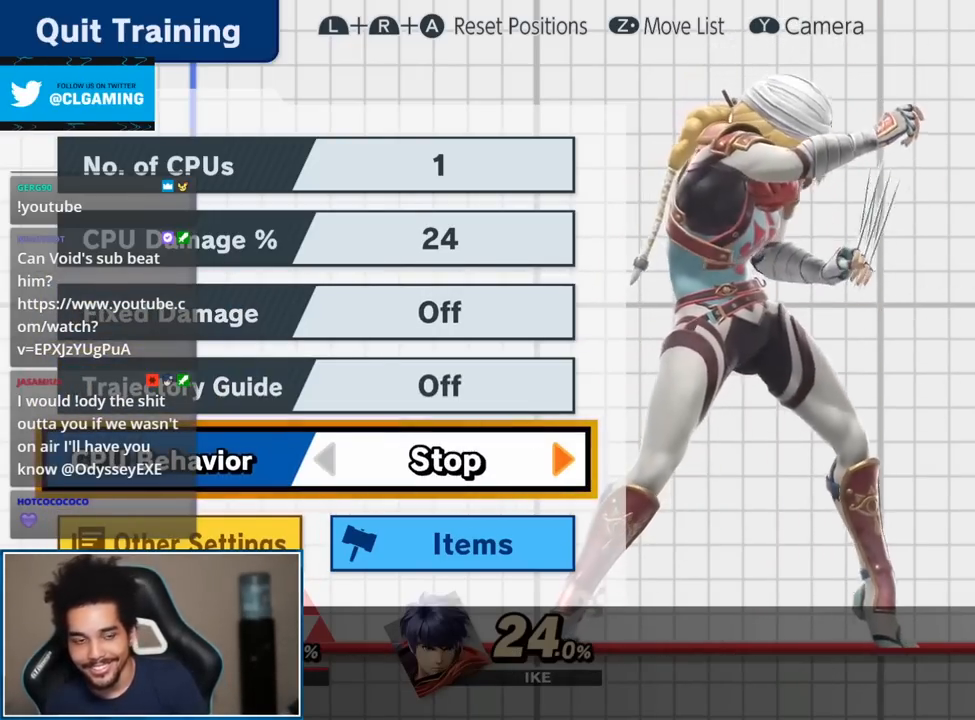
{"buttons": [], "left_stick": "center", "right_stick": "center", "events": []}
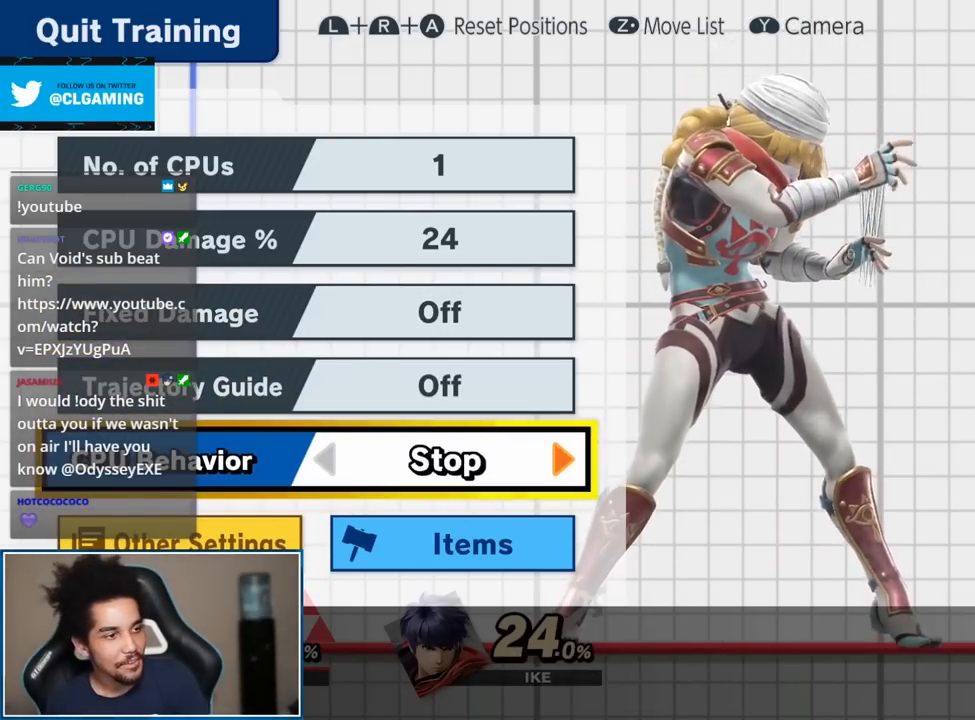
{"buttons": [], "left_stick": "center", "right_stick": "center", "events": []}
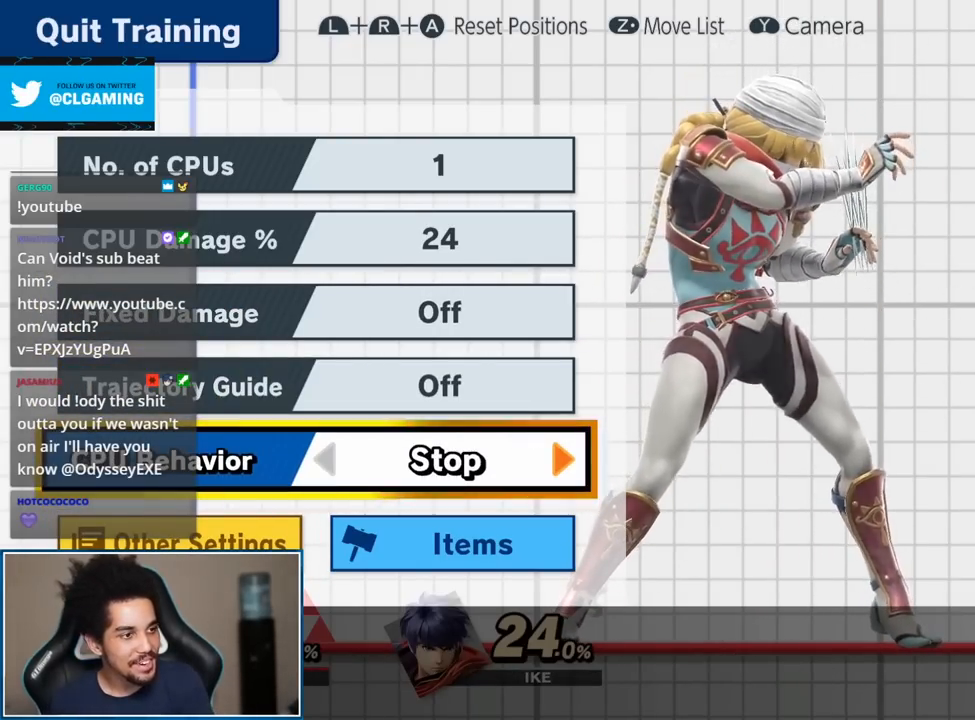
{"buttons": [], "left_stick": "center", "right_stick": "center", "events": []}
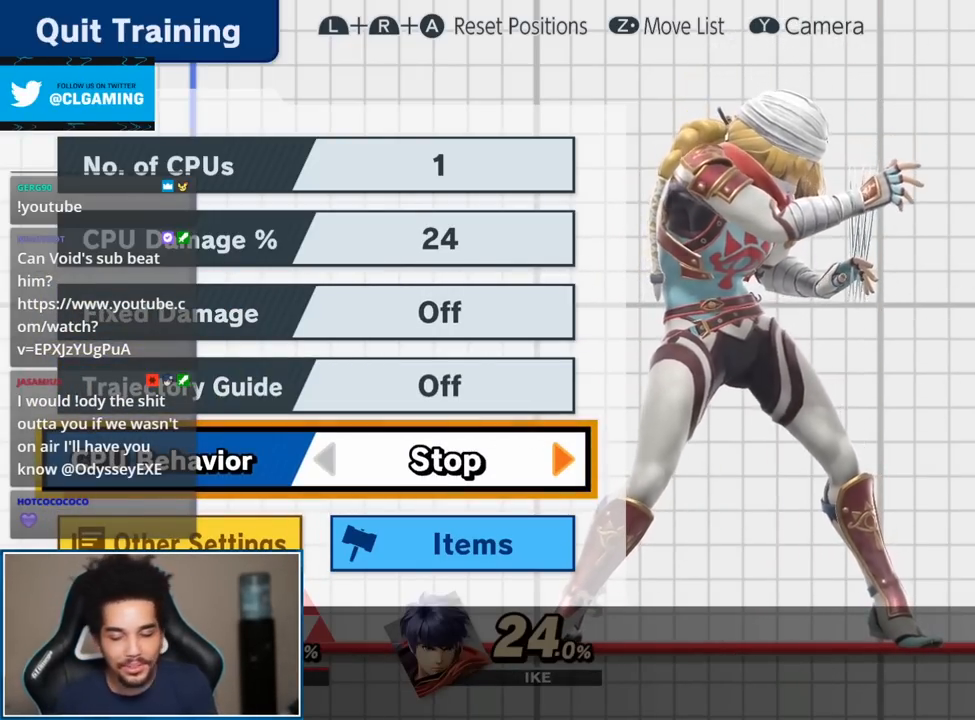
{"buttons": [], "left_stick": "center", "right_stick": "center", "events": []}
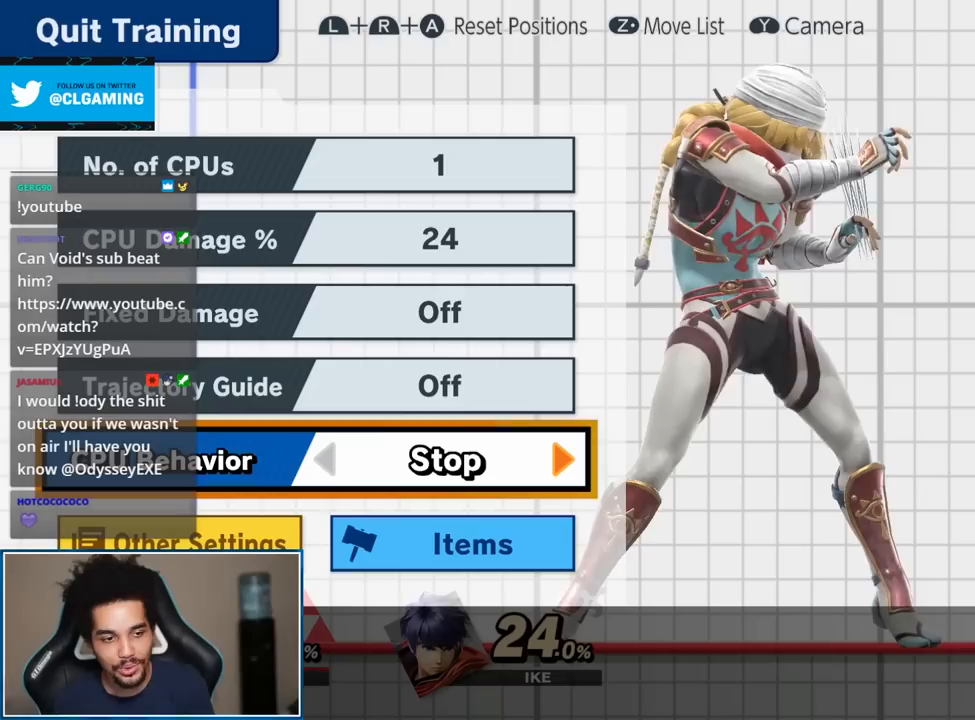
{"buttons": [], "left_stick": "center", "right_stick": "center", "events": []}